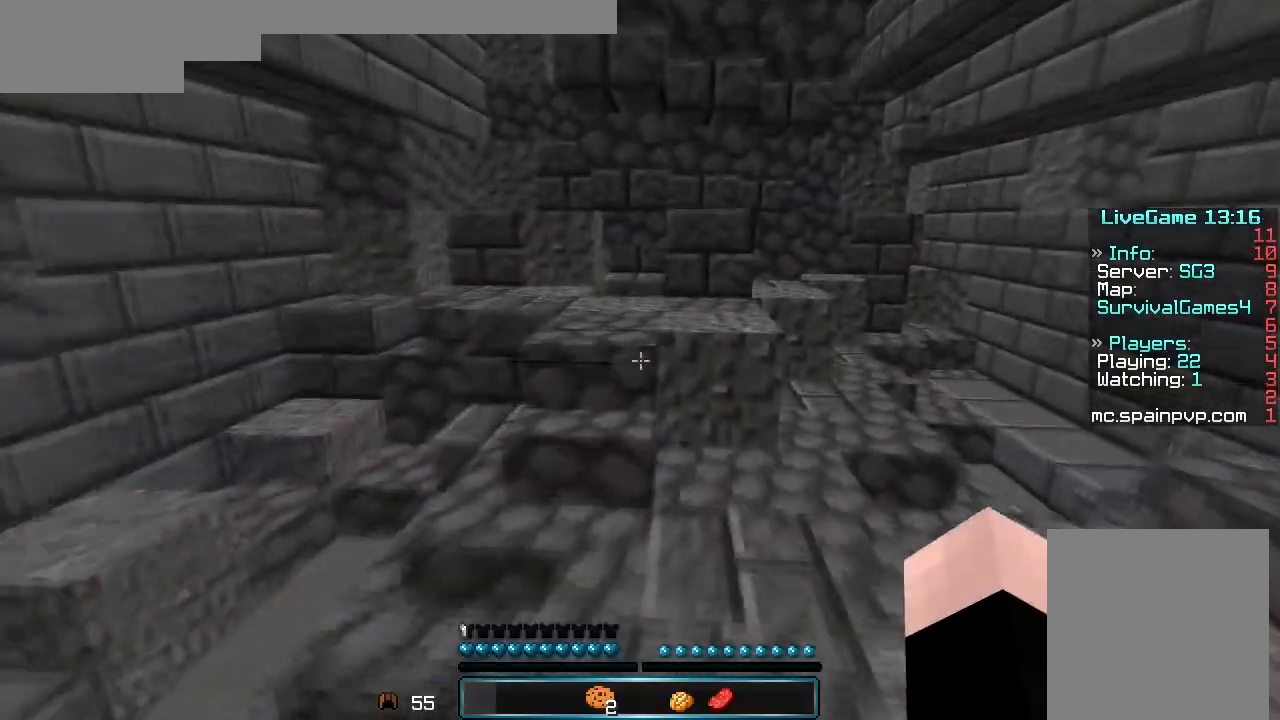
Gameplay with keyboard and mouse; each line is a JSON object with the keys and mouse buttons held at the frame after it. "events" lists presses ("down") and releases ("up") of "a", "d", "s", "w", "mouse_left" and "mouse_right" between this image and that frame as [ms after this image, input, new state], when the widget could be followed in between. "mouse_left", "mouse_right" = the "left", "right" buttons of the "mouse" list. No other keys are recorded. Fast repeated clicks can show as one long hold. Mouse movement is not recorded.
{"keys": ["w"], "mouse": [], "events": [[267, "a", "down"], [400, "a", "up"]]}
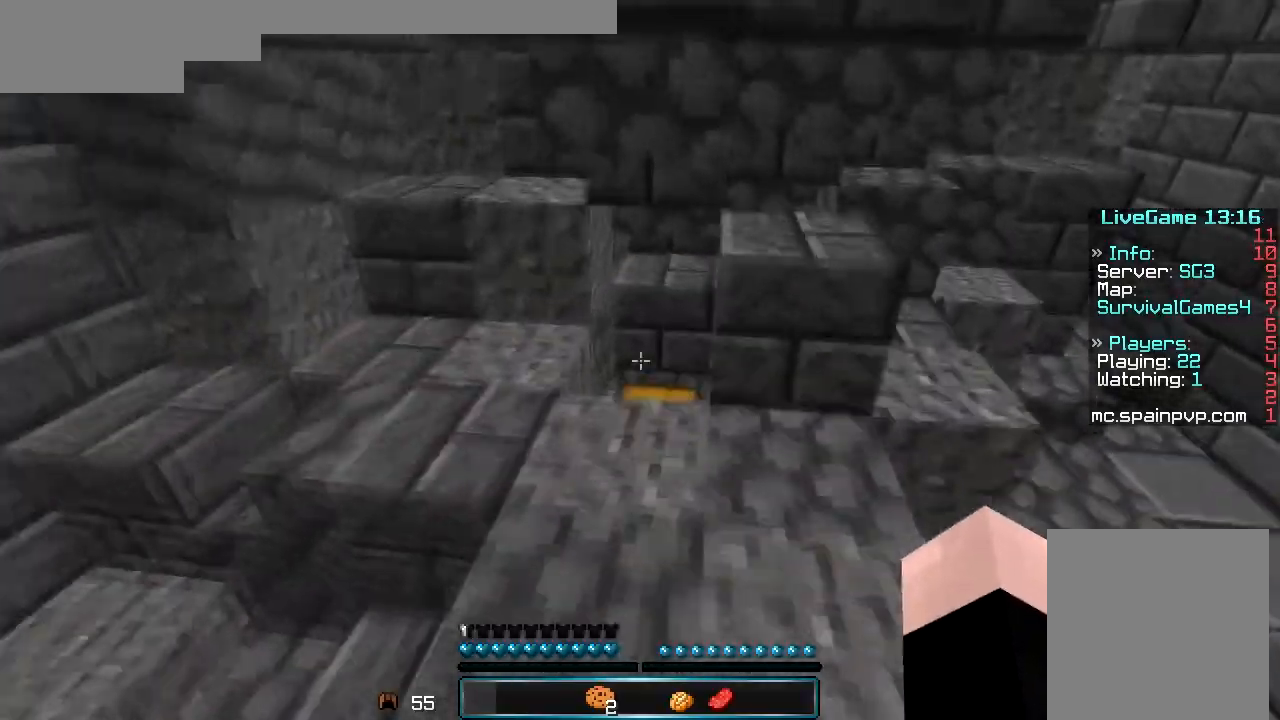
{"keys": [], "mouse": [], "events": [[200, "mouse_right", "down"], [267, "w", "up"], [300, "mouse_right", "up"], [367, "mouse_right", "down"], [433, "mouse_right", "up"]]}
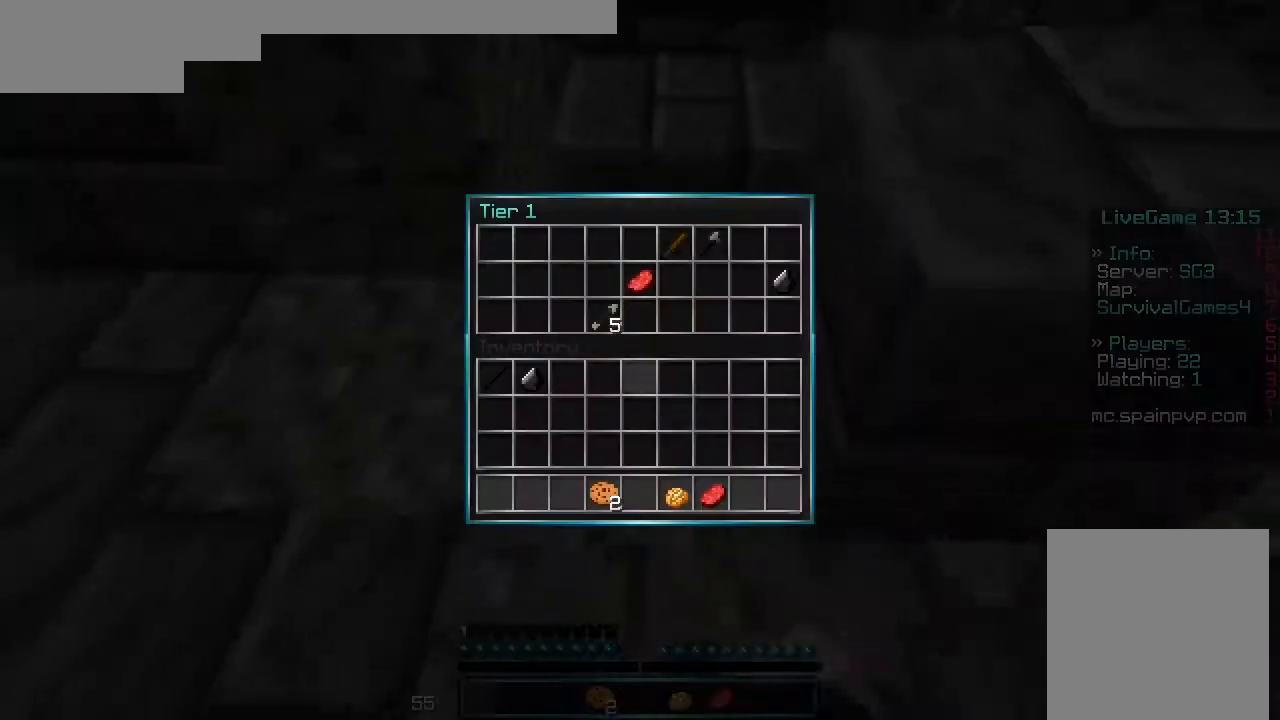
{"keys": [], "mouse": [], "events": []}
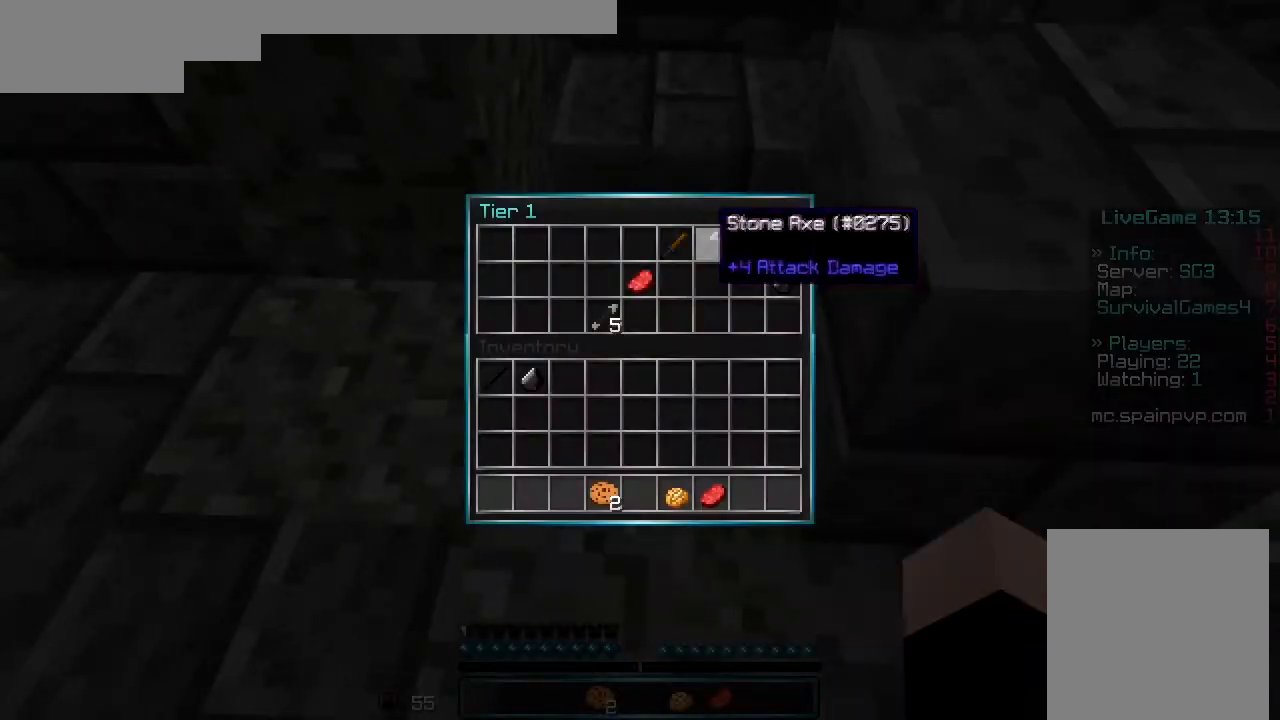
{"keys": [], "mouse": ["left"], "events": [[367, "mouse_left", "down"]]}
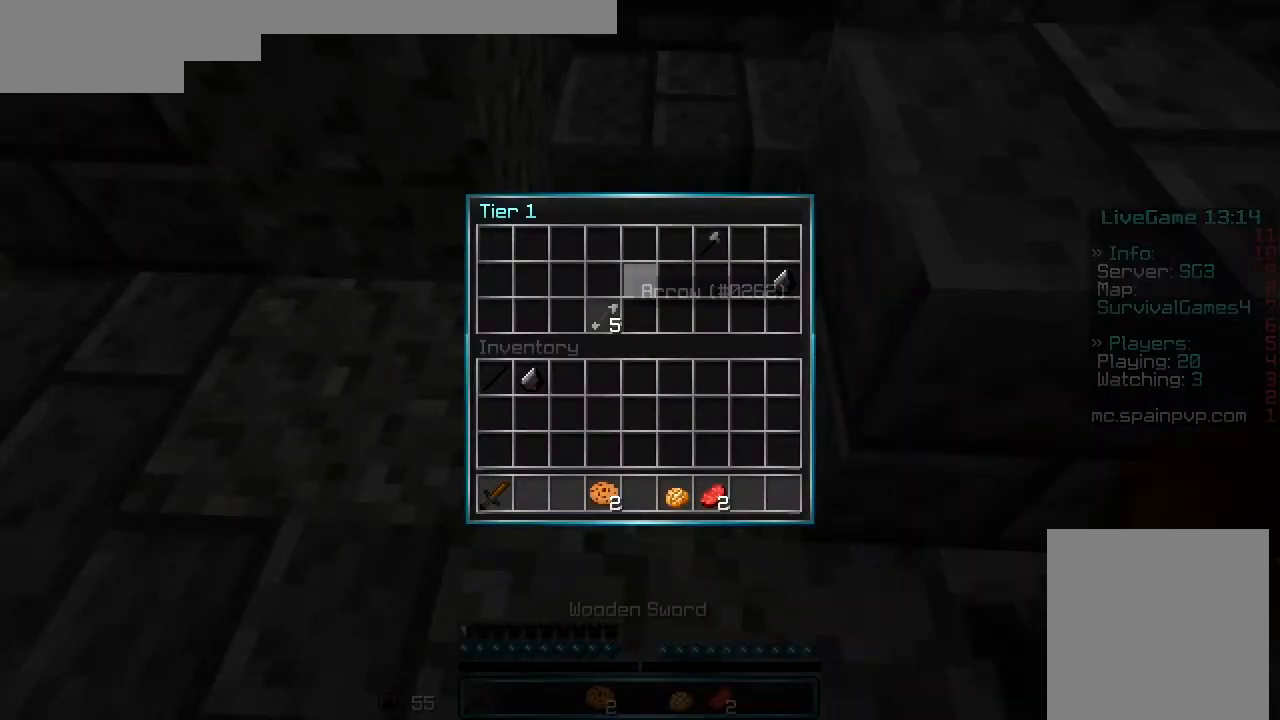
{"keys": [], "mouse": [], "events": [[67, "mouse_left", "up"], [133, "mouse_left", "down"], [233, "mouse_left", "up"], [333, "mouse_left", "down"], [400, "mouse_left", "up"]]}
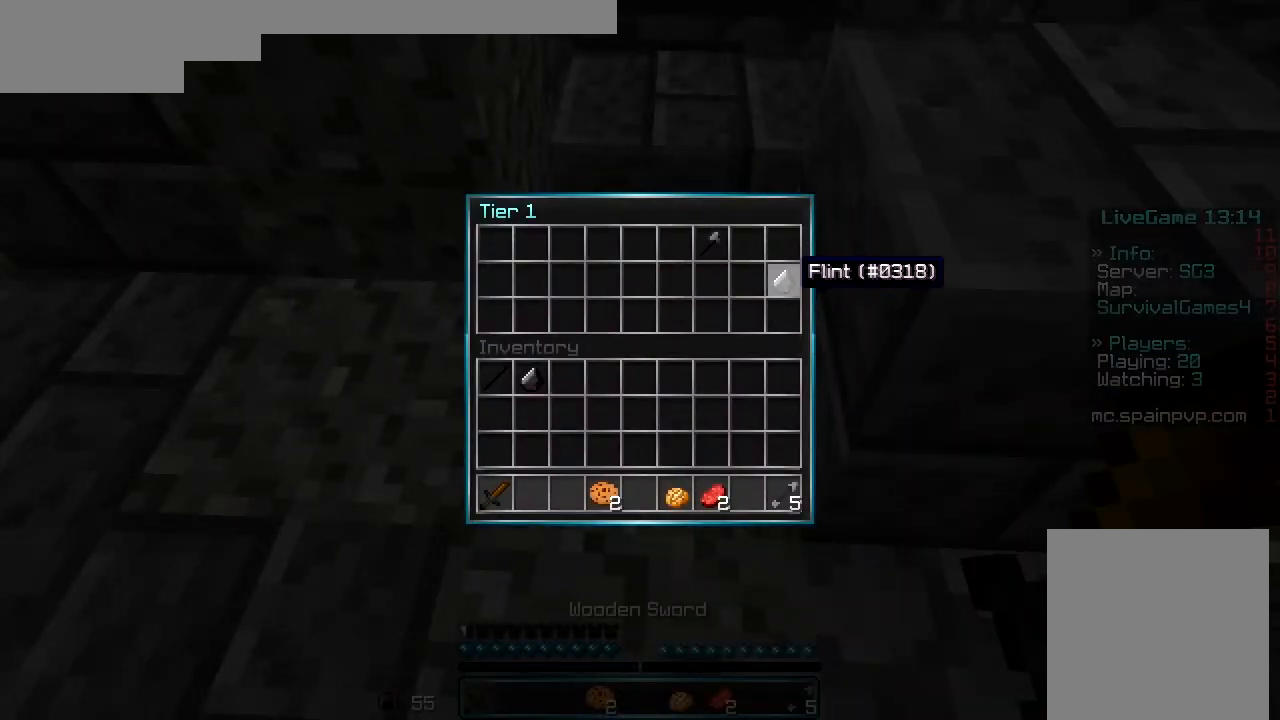
{"keys": ["a", "w"], "mouse": [], "events": [[133, "mouse_left", "down"], [233, "mouse_left", "up"], [433, "w", "down"], [500, "a", "down"]]}
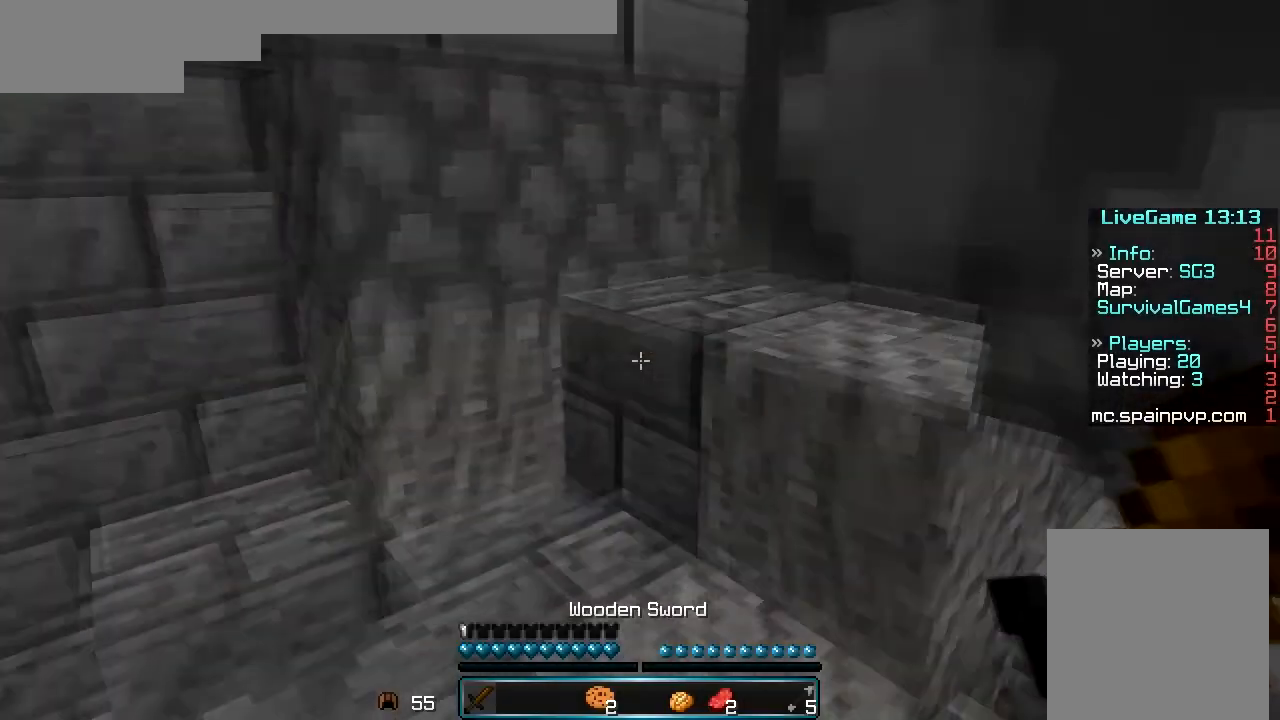
{"keys": ["w"], "mouse": [], "events": [[200, "a", "up"]]}
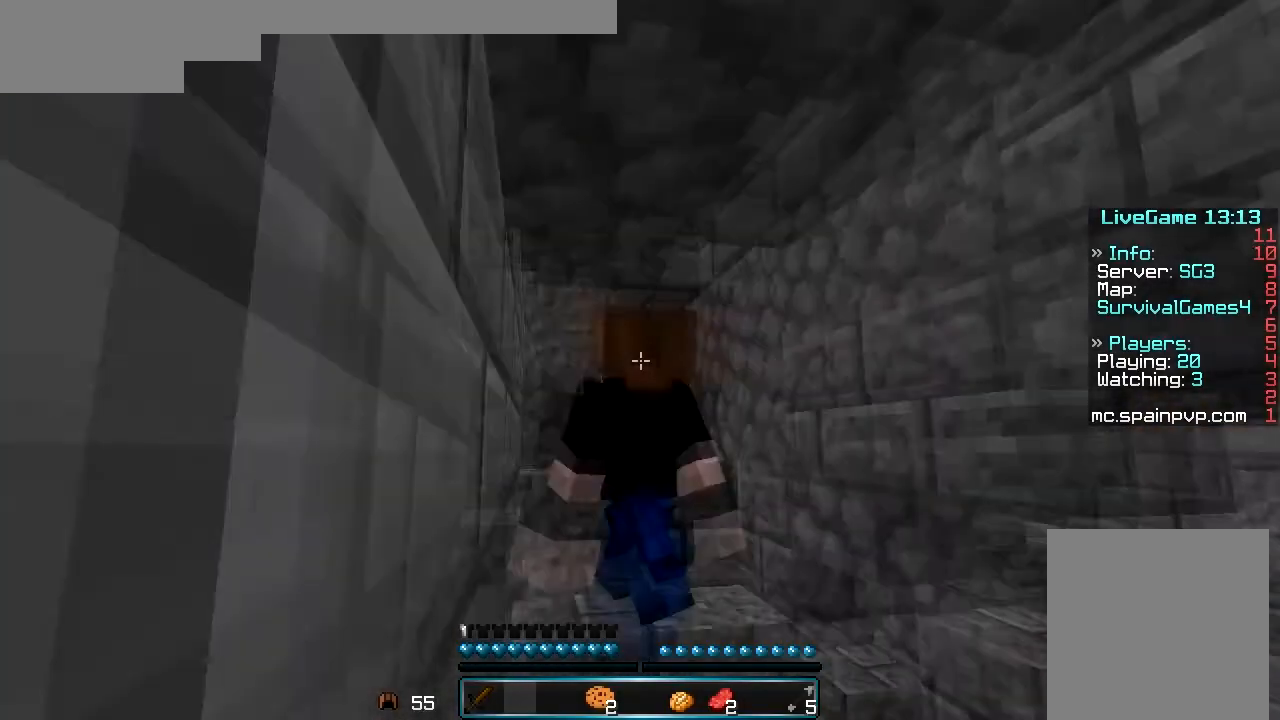
{"keys": ["a", "w"], "mouse": [], "events": [[467, "a", "down"]]}
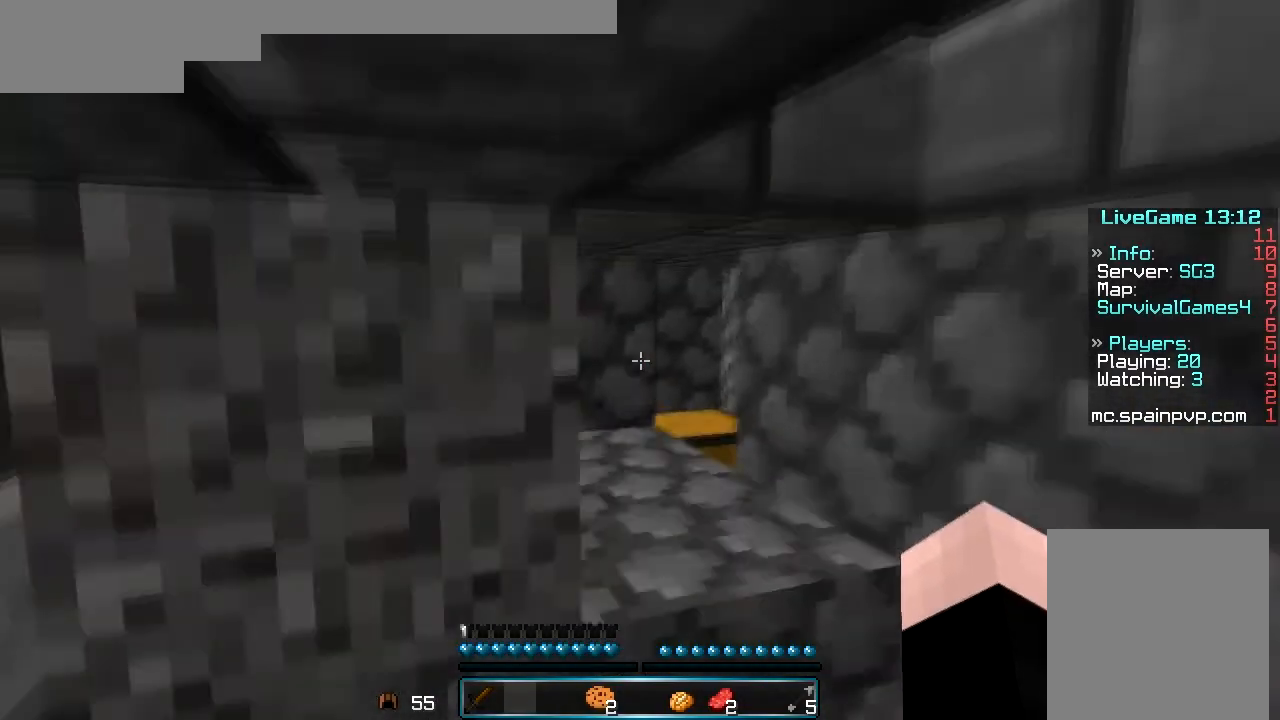
{"keys": [], "mouse": [], "events": [[67, "a", "up"], [133, "w", "up"], [167, "mouse_right", "down"], [233, "mouse_right", "up"], [367, "mouse_right", "down"], [500, "mouse_right", "up"]]}
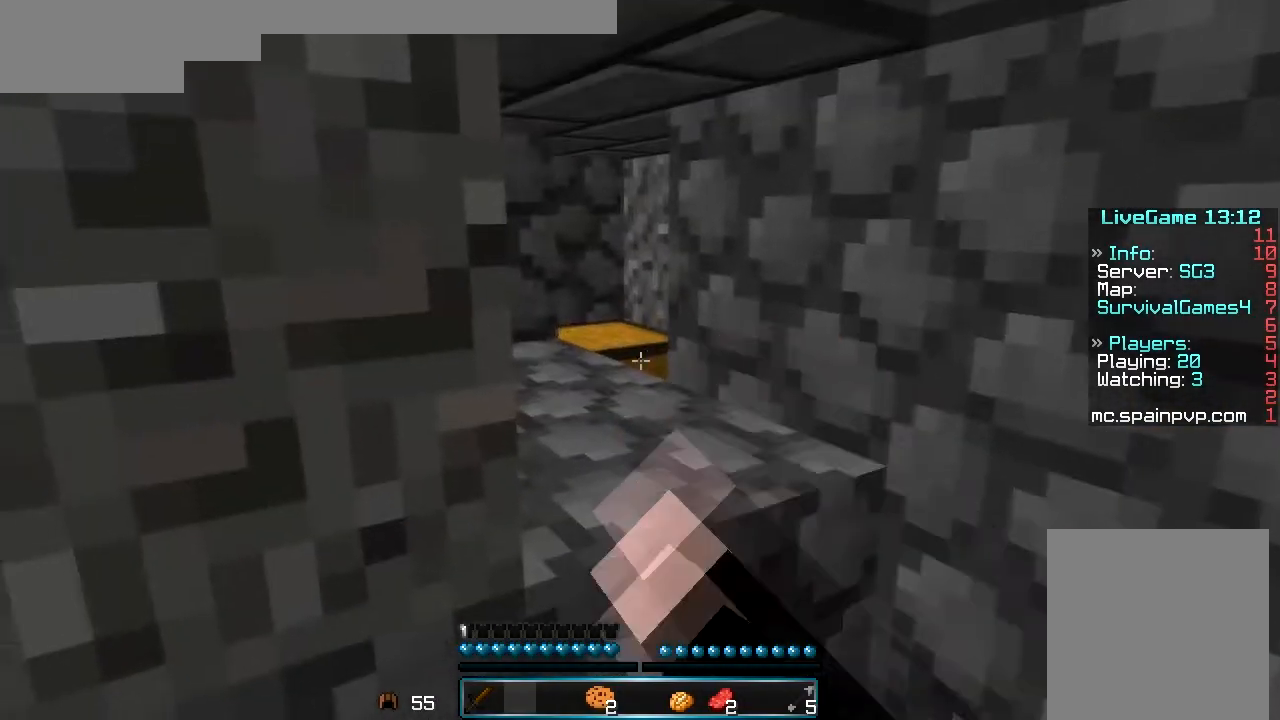
{"keys": [], "mouse": ["left"], "events": [[433, "mouse_left", "down"]]}
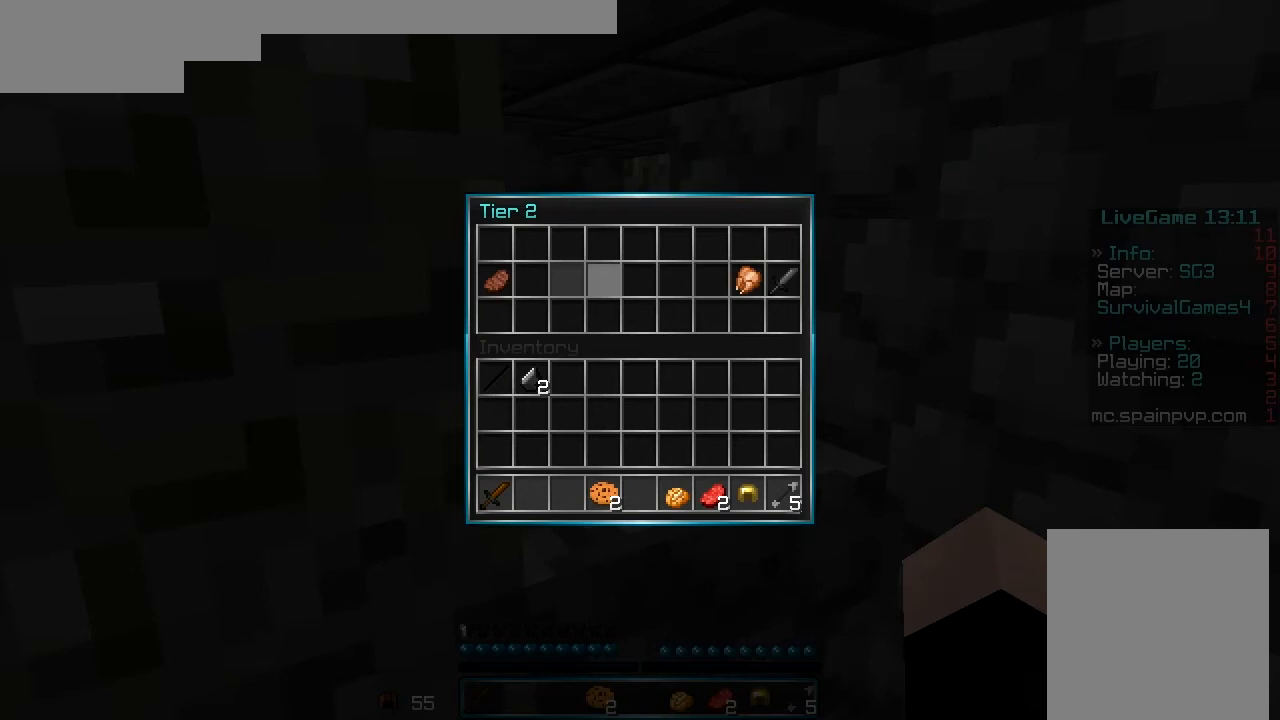
{"keys": [], "mouse": [], "events": [[33, "mouse_left", "up"], [100, "mouse_left", "down"], [200, "mouse_left", "up"]]}
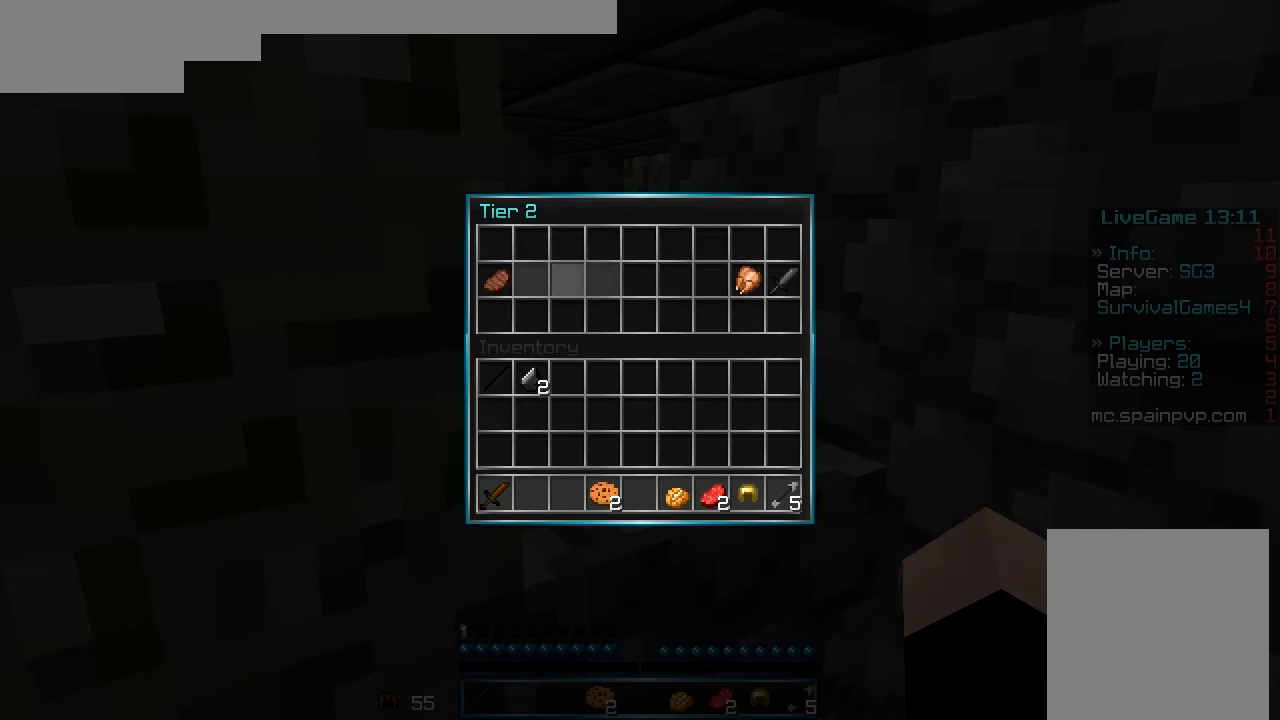
{"keys": [], "mouse": ["left"], "events": [[200, "mouse_left", "down"], [300, "mouse_left", "up"], [500, "mouse_left", "down"]]}
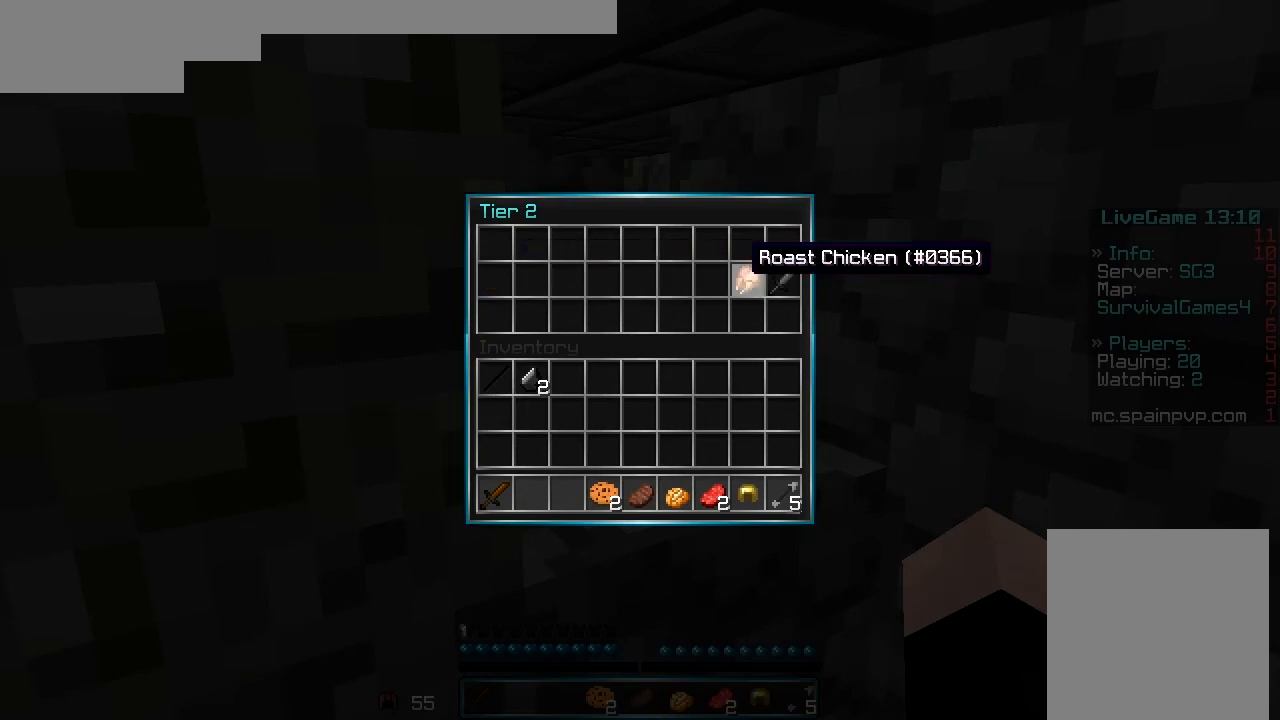
{"keys": [], "mouse": [], "events": [[100, "mouse_left", "up"]]}
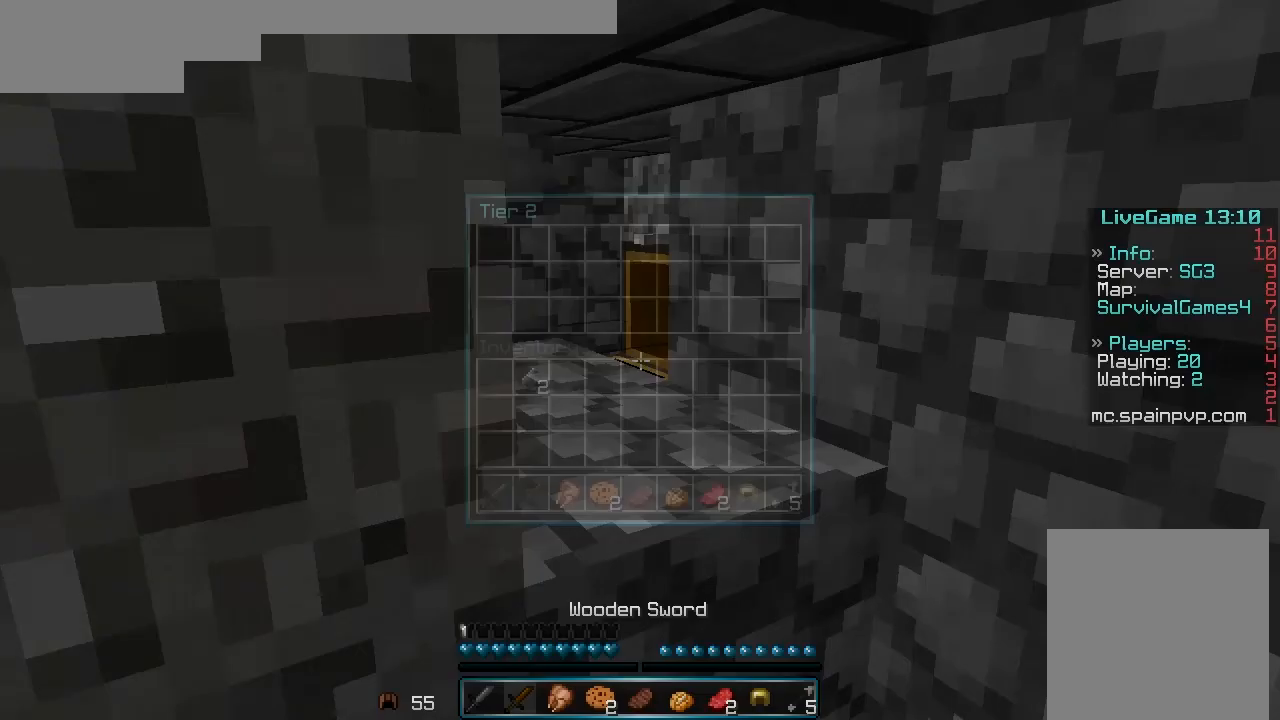
{"keys": ["w"], "mouse": [], "events": [[167, "w", "down"]]}
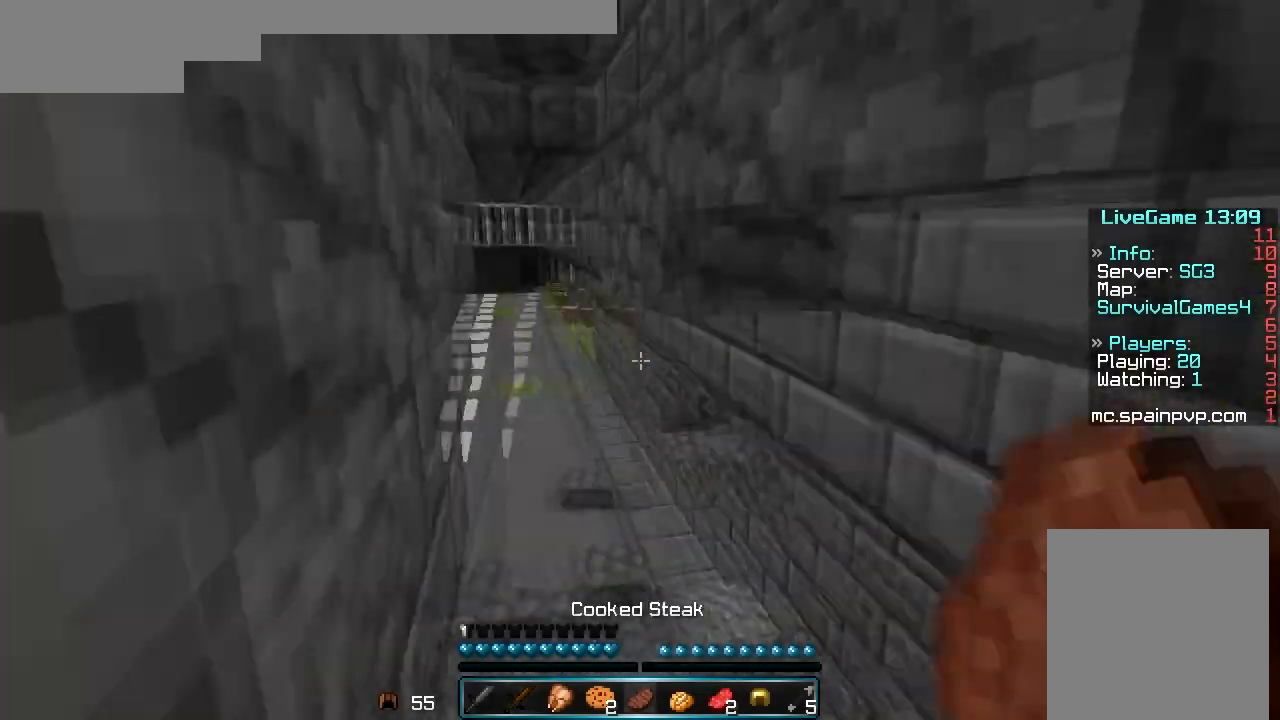
{"keys": ["w"], "mouse": [], "events": []}
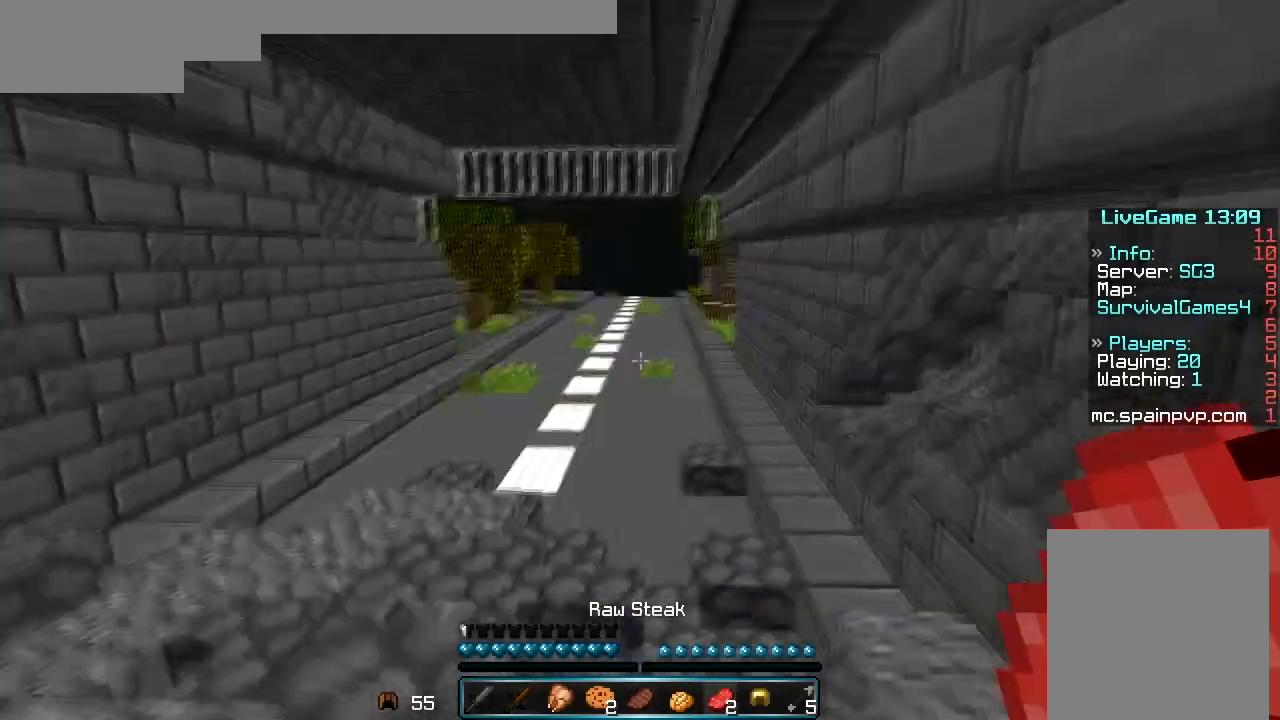
{"keys": ["w"], "mouse": [], "events": [[100, "w", "up"], [167, "w", "down"], [233, "mouse_right", "down"], [333, "mouse_right", "up"]]}
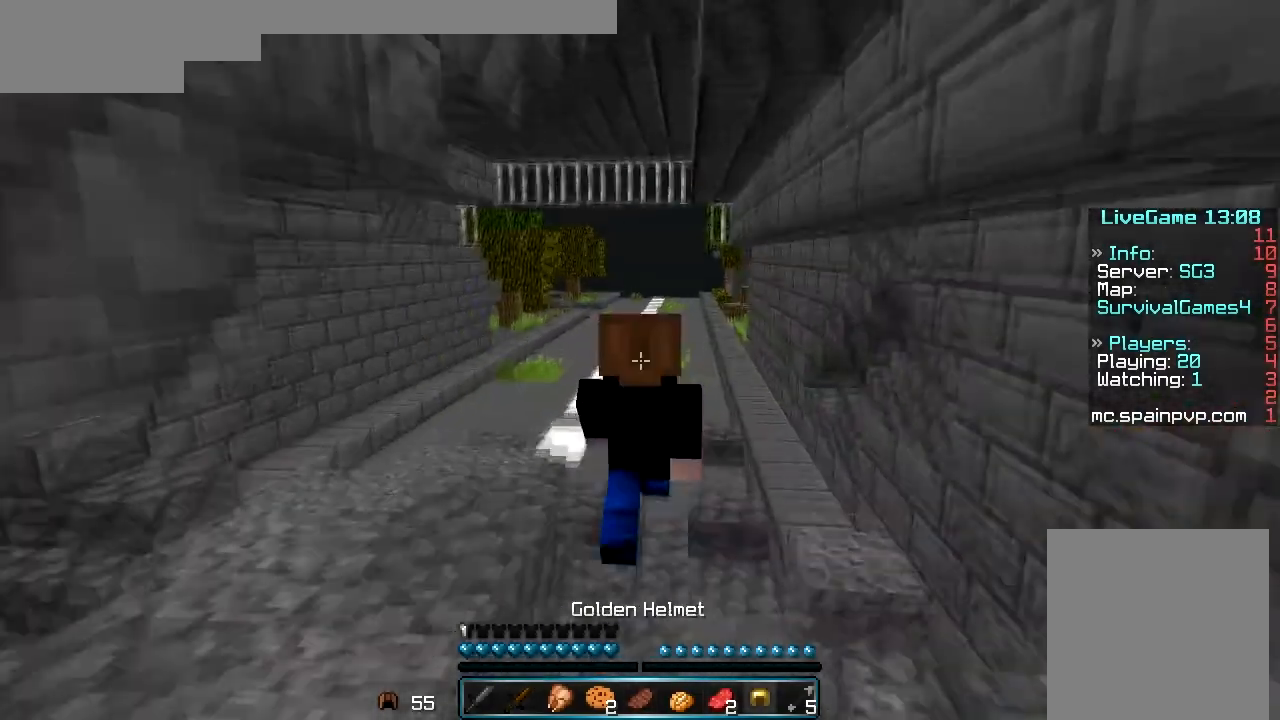
{"keys": ["w"], "mouse": [], "events": [[67, "mouse_left", "down"], [133, "mouse_left", "up"], [200, "mouse_left", "down"], [300, "mouse_left", "up"]]}
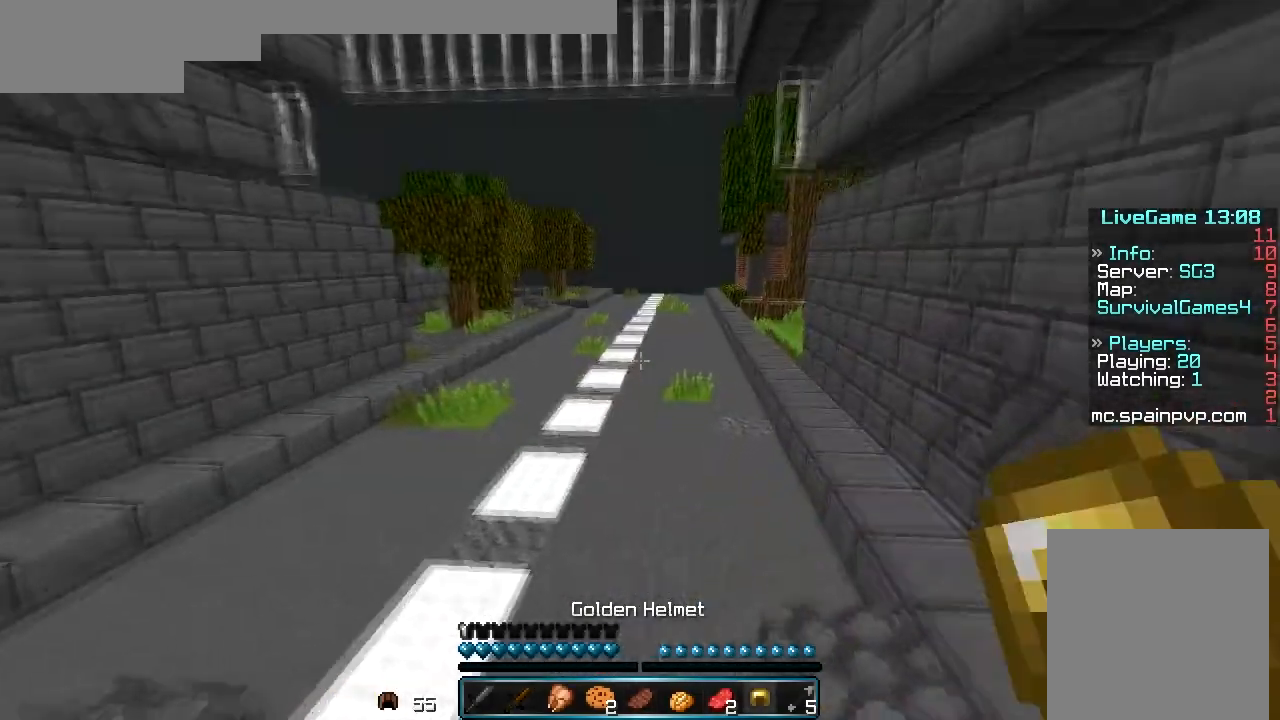
{"keys": [], "mouse": [], "events": [[200, "w", "up"]]}
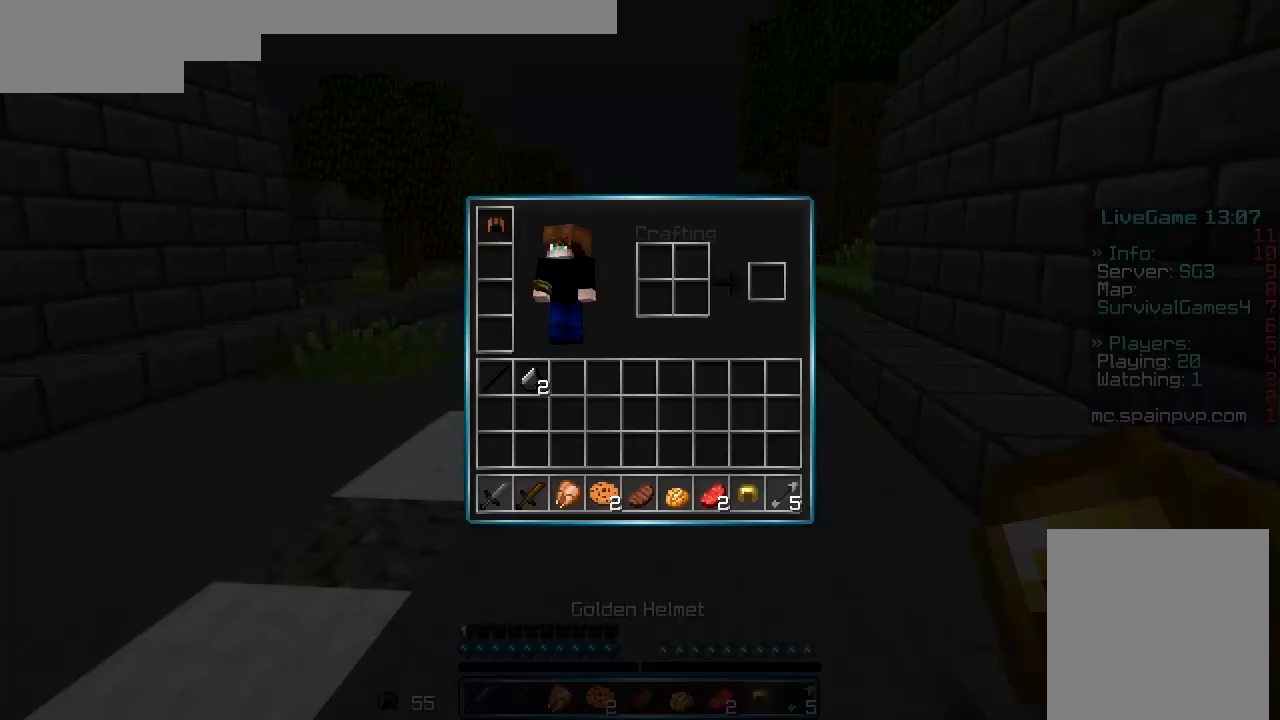
{"keys": [], "mouse": [], "events": [[67, "mouse_left", "down"], [133, "mouse_left", "up"]]}
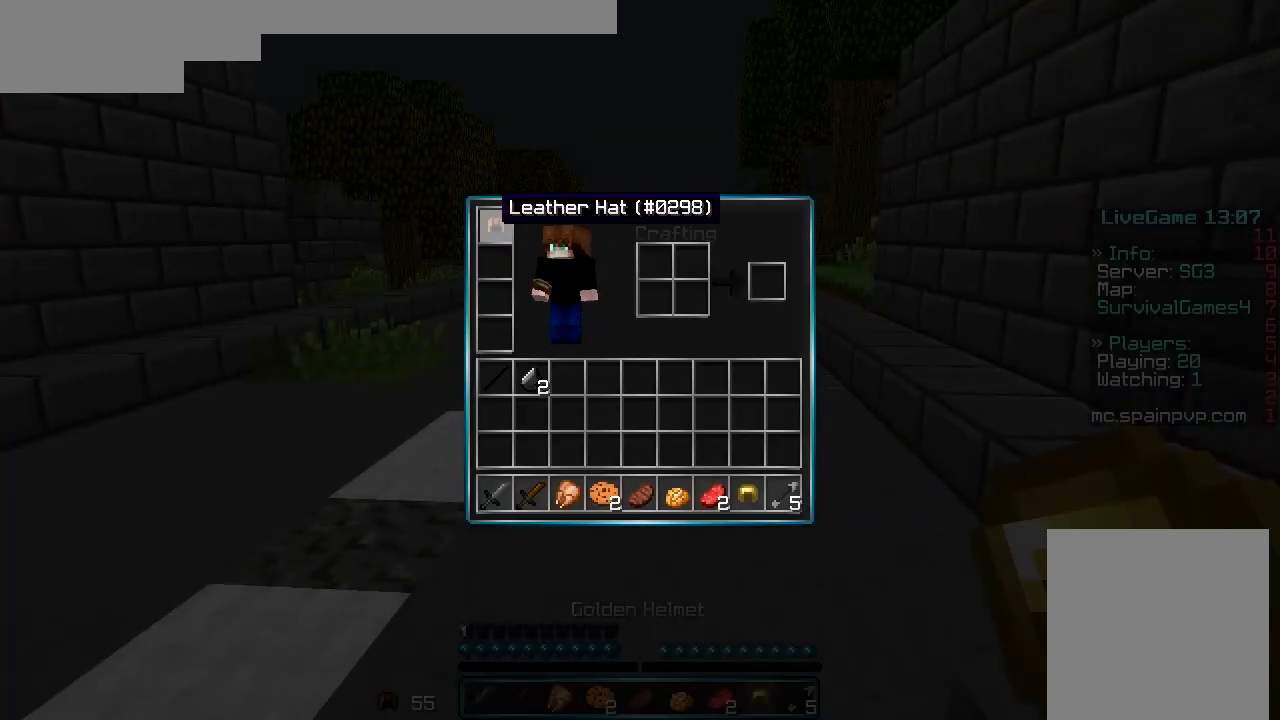
{"keys": ["w"], "mouse": [], "events": [[267, "mouse_right", "down"], [300, "w", "down"], [400, "mouse_right", "up"]]}
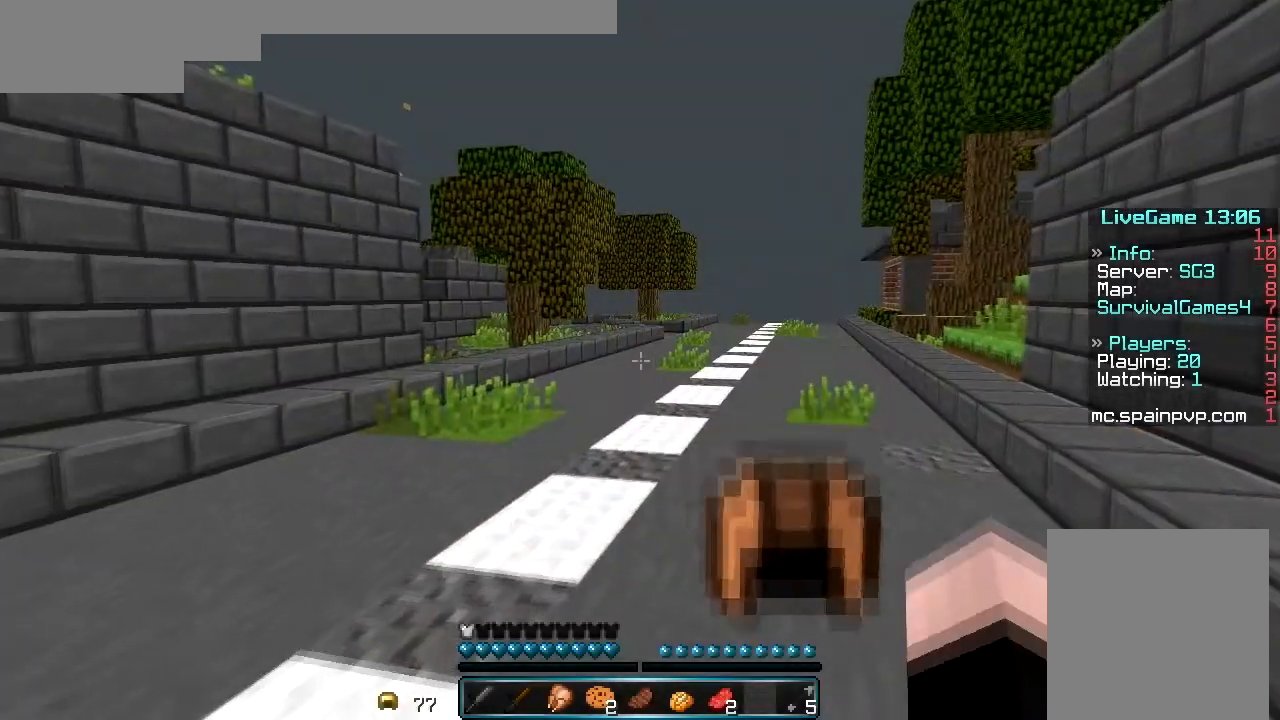
{"keys": ["w"], "mouse": ["left"], "events": [[133, "mouse_left", "down"], [233, "mouse_left", "up"], [300, "mouse_left", "down"]]}
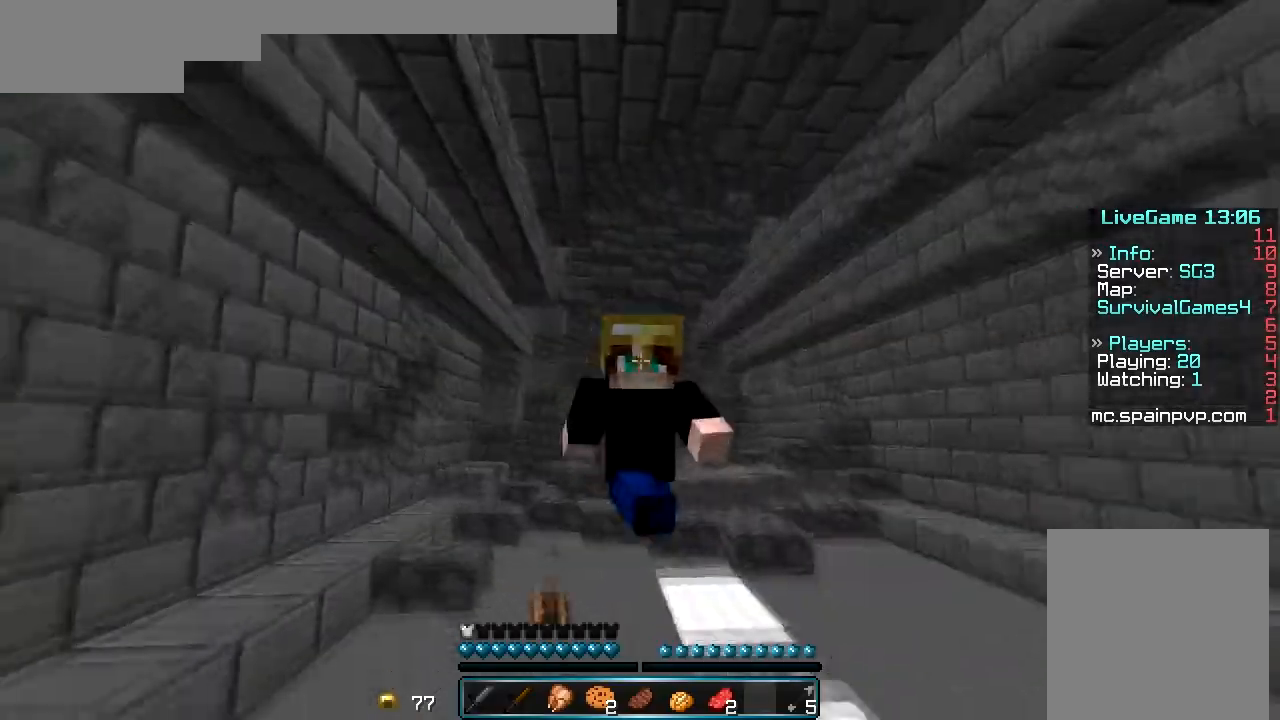
{"keys": ["w"], "mouse": [], "events": [[33, "mouse_left", "up"]]}
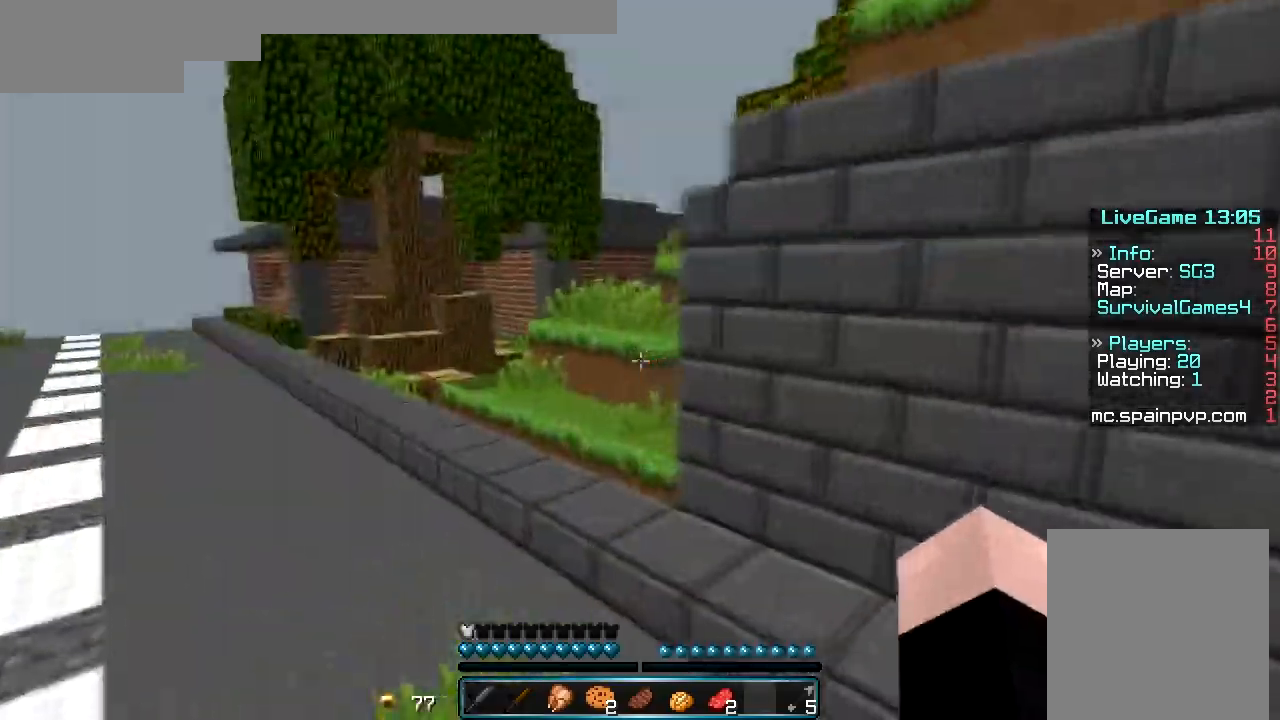
{"keys": ["w"], "mouse": ["left"], "events": [[433, "mouse_left", "down"]]}
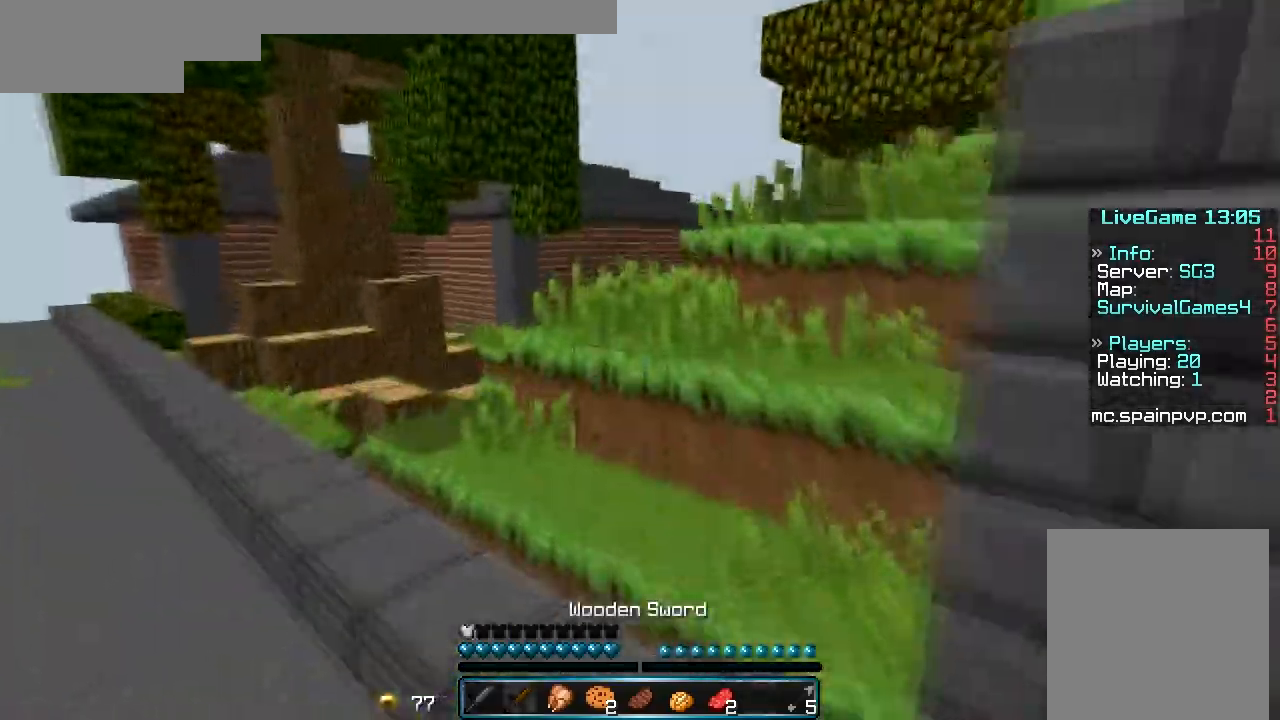
{"keys": ["w"], "mouse": [], "events": [[33, "mouse_left", "up"], [167, "a", "down"], [467, "a", "up"]]}
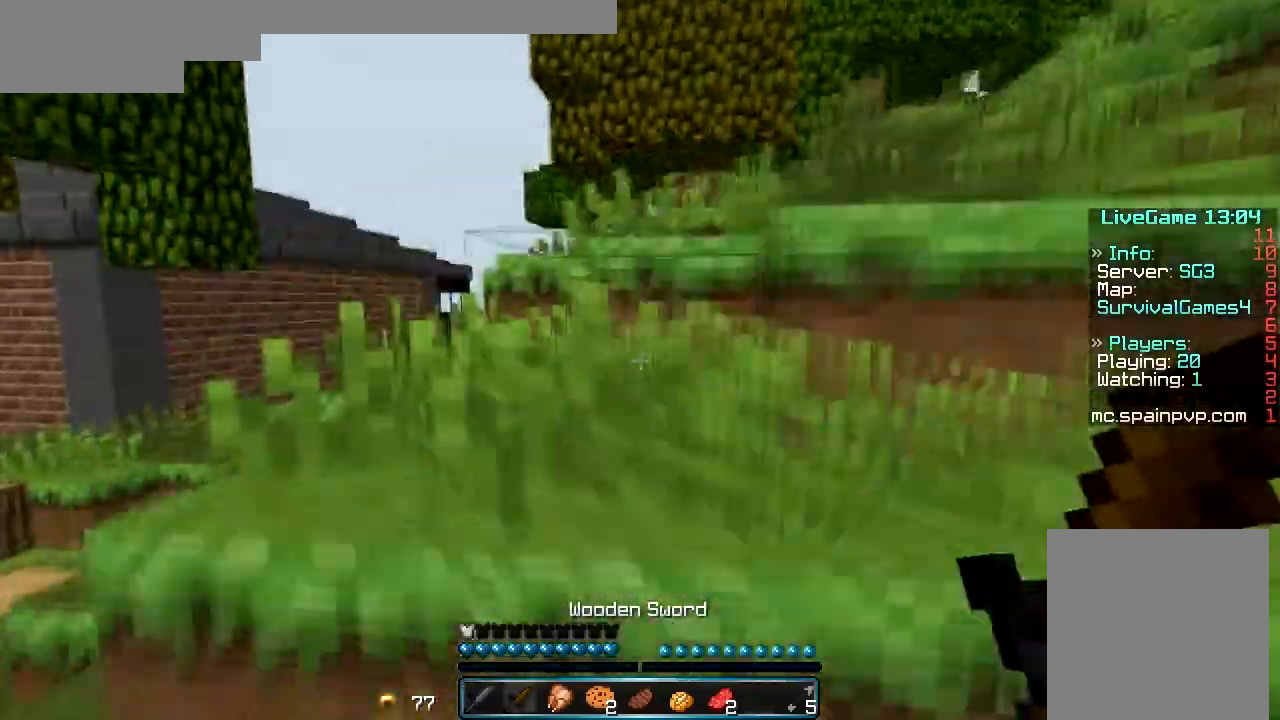
{"keys": ["w"], "mouse": [], "events": [[267, "a", "down"], [400, "a", "up"]]}
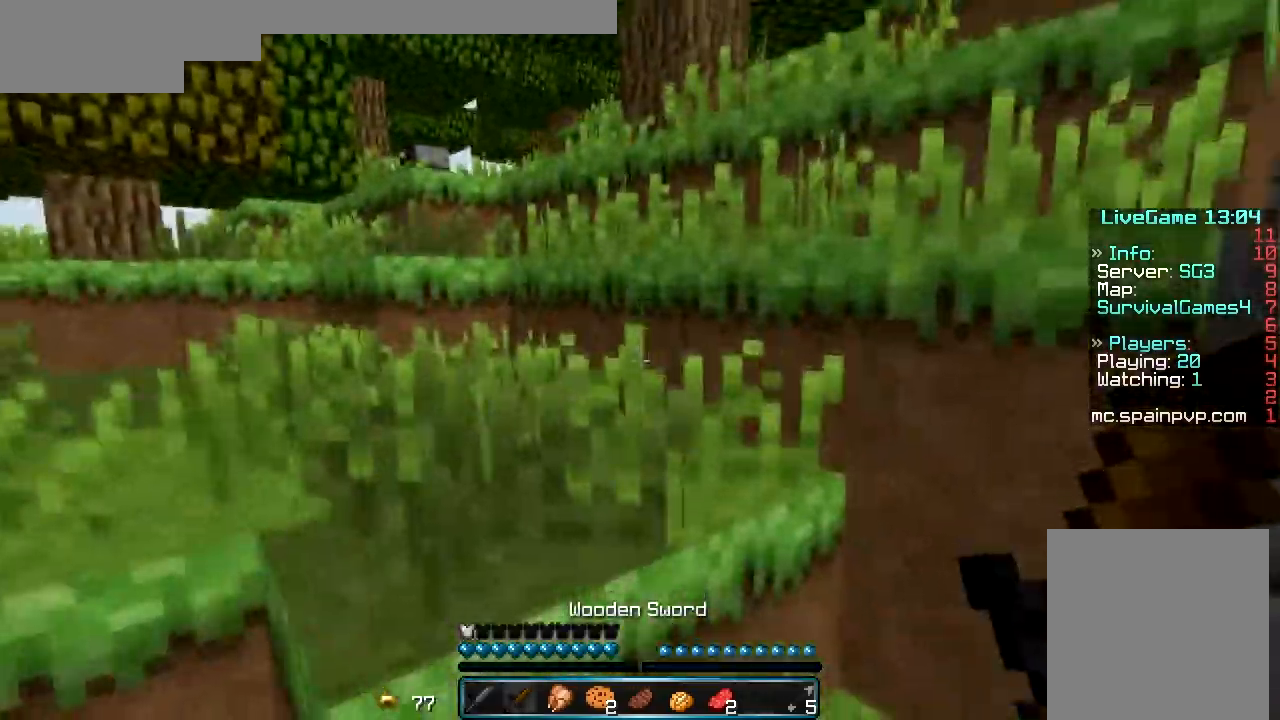
{"keys": ["a", "w"], "mouse": [], "events": [[33, "mouse_left", "down"], [133, "mouse_left", "up"], [267, "a", "down"]]}
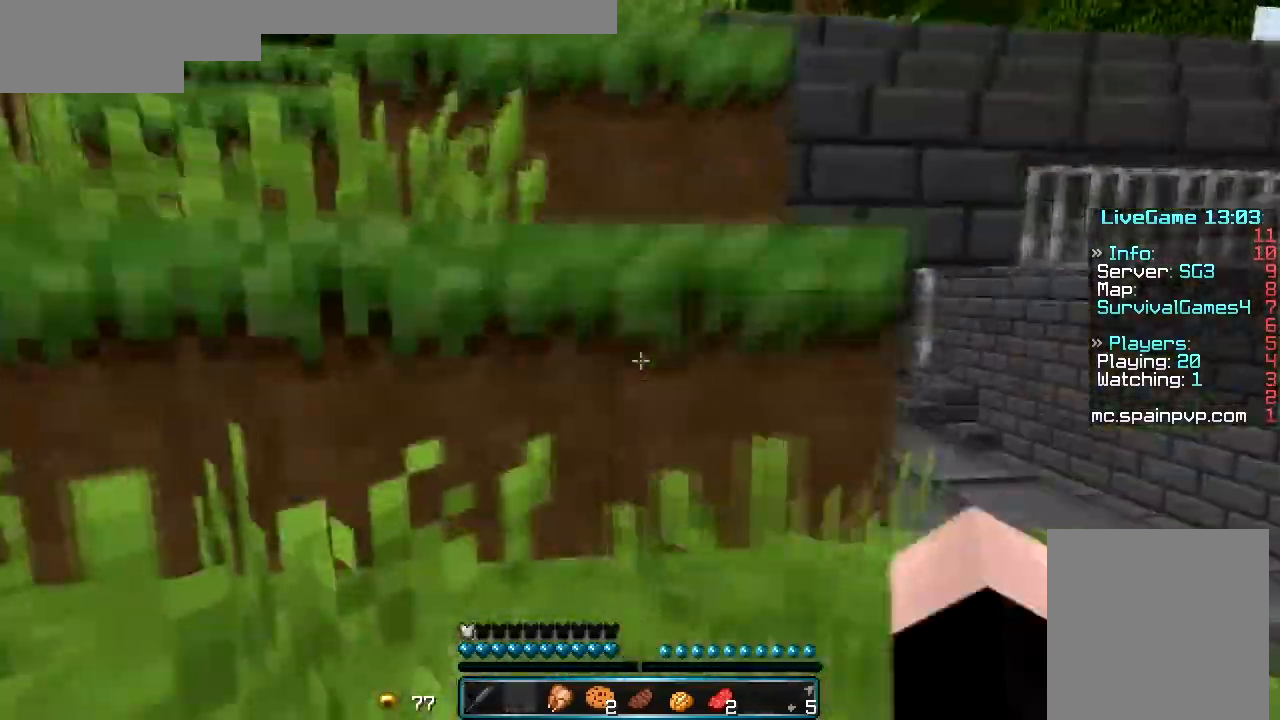
{"keys": ["w"], "mouse": [], "events": [[133, "a", "up"]]}
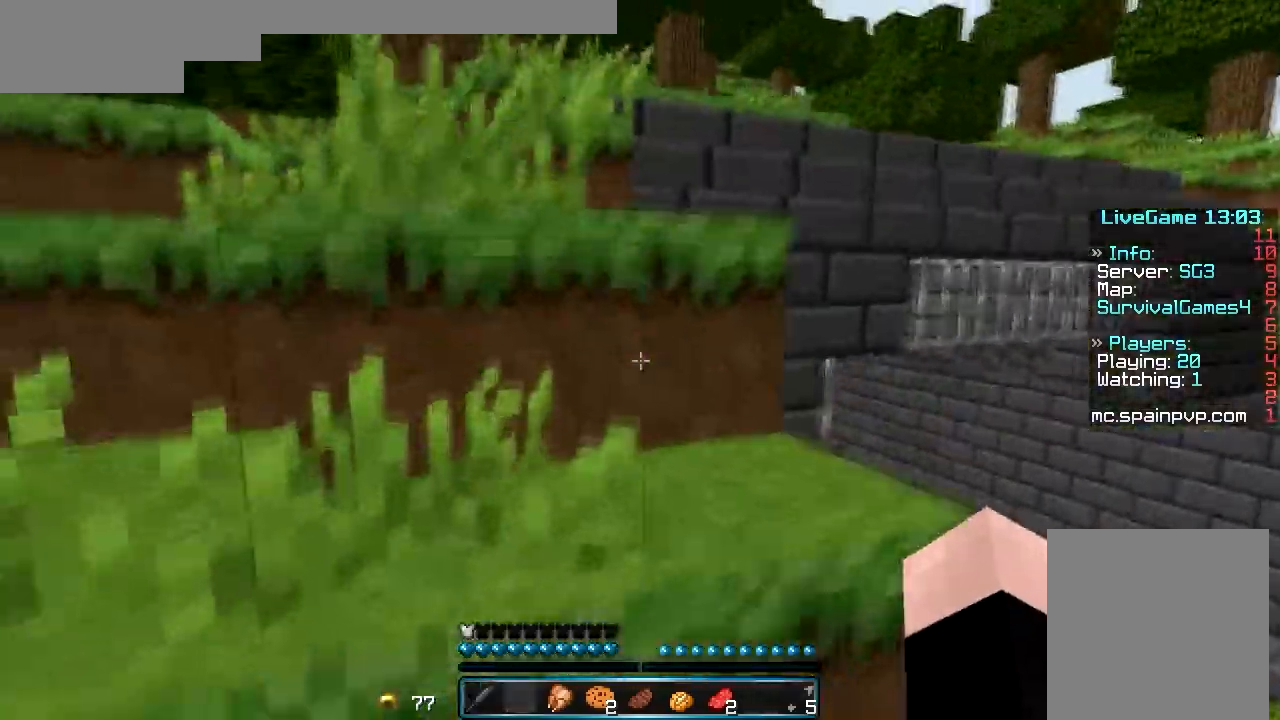
{"keys": ["w"], "mouse": [], "events": []}
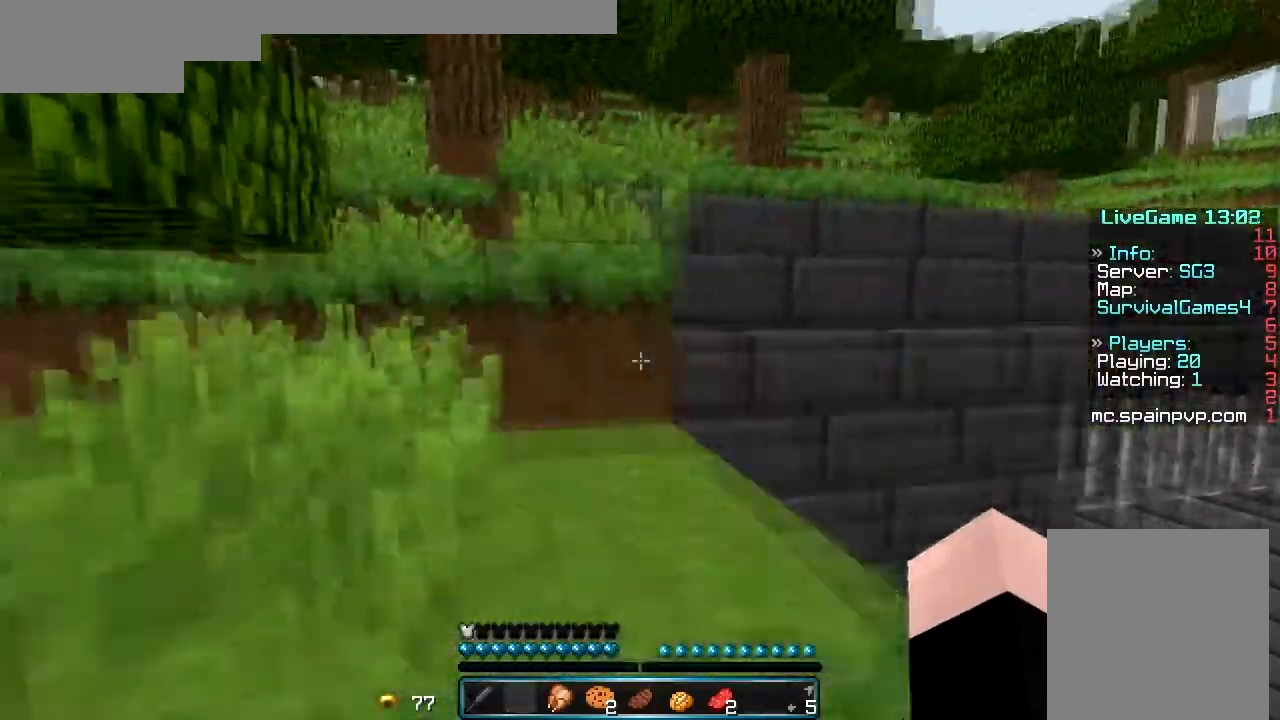
{"keys": ["w"], "mouse": [], "events": [[33, "a", "down"], [200, "a", "up"]]}
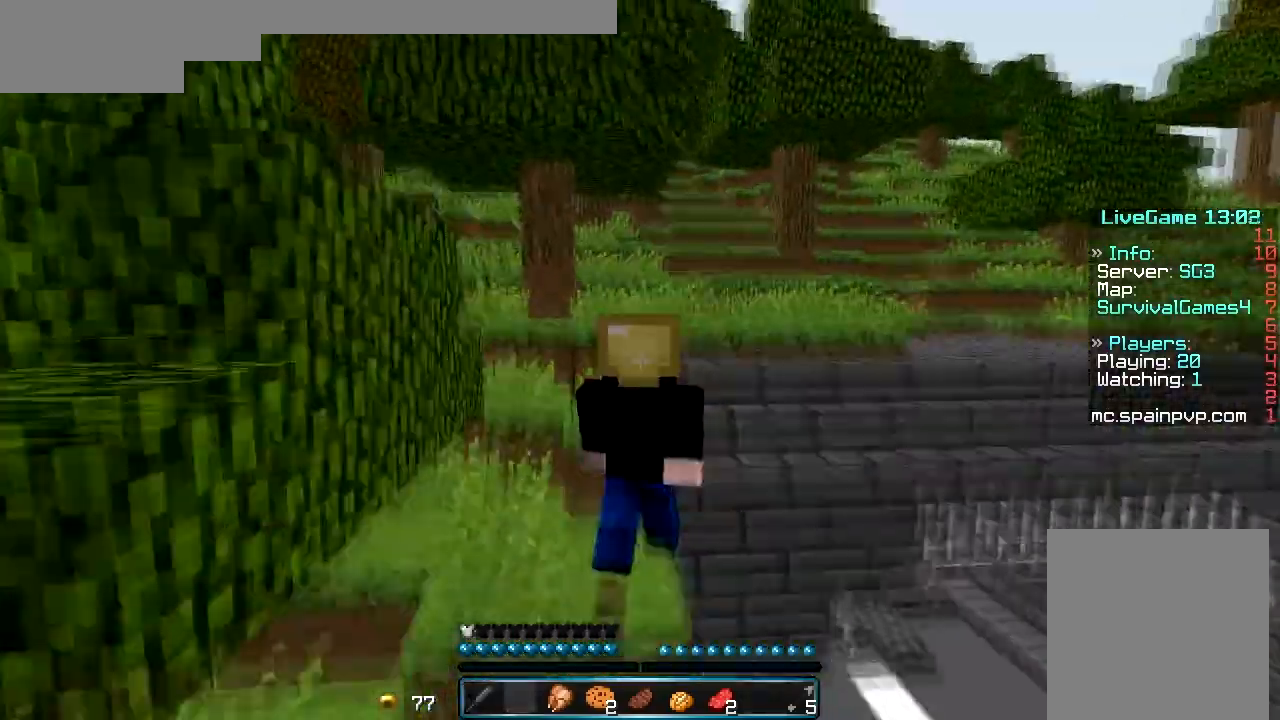
{"keys": ["w"], "mouse": [], "events": [[300, "mouse_left", "down"], [400, "mouse_left", "up"]]}